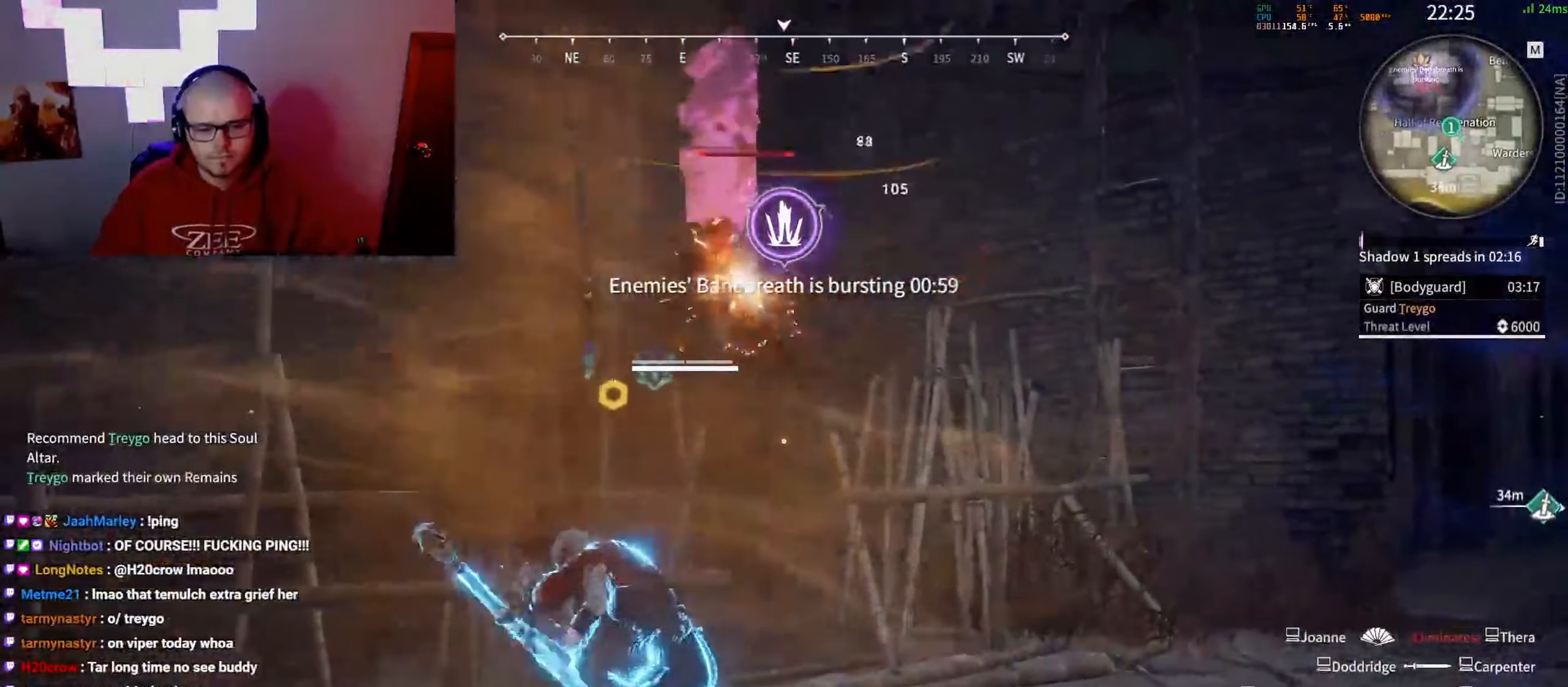
Gameplay with keyboard and mouse; each line is a JSON object with the keys and mouse buttons held at the frame after it. "events" lists presses ("down") and releases ("up") of "a", "c", "d", "e", "f", "q", "r", "s", "shift", "space", "tab", "w", "mouse_left", "mouse_wheel" and "mouse_right" between this image and that frame as [ms after this image, input, new state], when the widget could be followed in between. "mouse_left", "mouse_wheel", "mouse_right" = the "left", "wheel", "right" buttons of the "mouse" list. No other keys are recorded. "wheel" means that the mouse wheel is clicked or scrolled. Mouse movement is not recorded.
{"keys": [], "mouse": [], "events": [[83, "mouse_right", "down"], [183, "mouse_right", "up"], [250, "mouse_right", "down"], [317, "mouse_right", "up"], [400, "mouse_right", "down"], [483, "mouse_right", "up"]]}
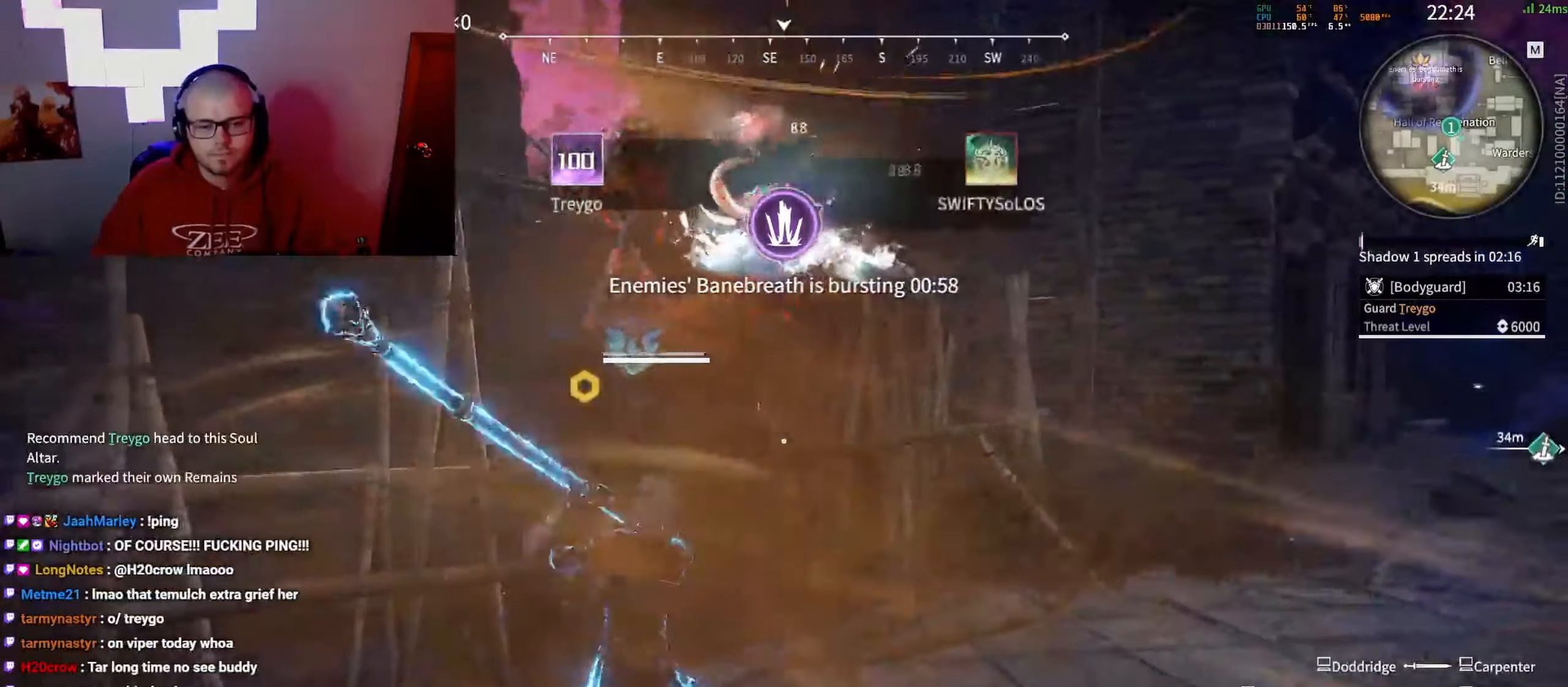
{"keys": [], "mouse": [], "events": [[83, "mouse_right", "down"], [117, "mouse_right", "up"], [400, "mouse_right", "down"], [467, "mouse_right", "up"]]}
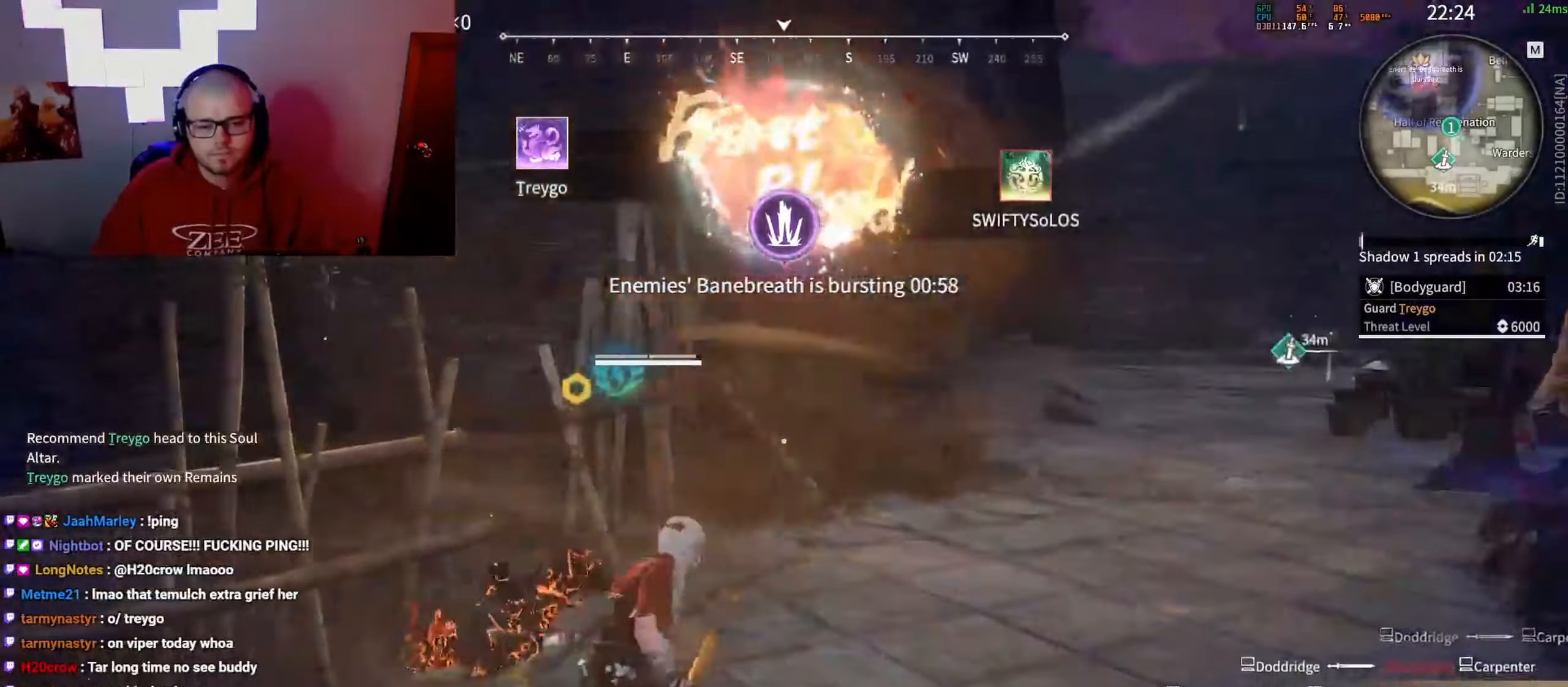
{"keys": [], "mouse": ["right"], "events": [[33, "mouse_right", "down"]]}
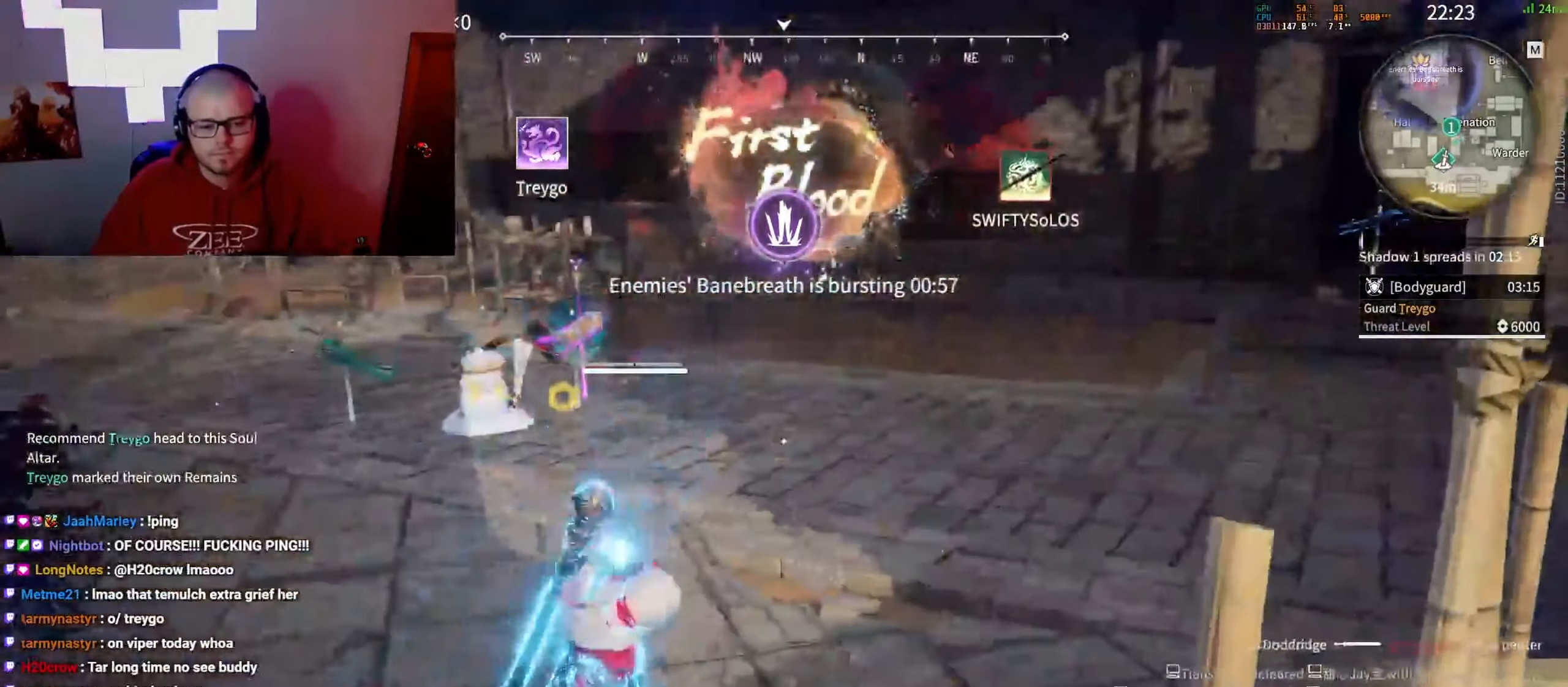
{"keys": [], "mouse": [], "events": [[283, "mouse_right", "up"]]}
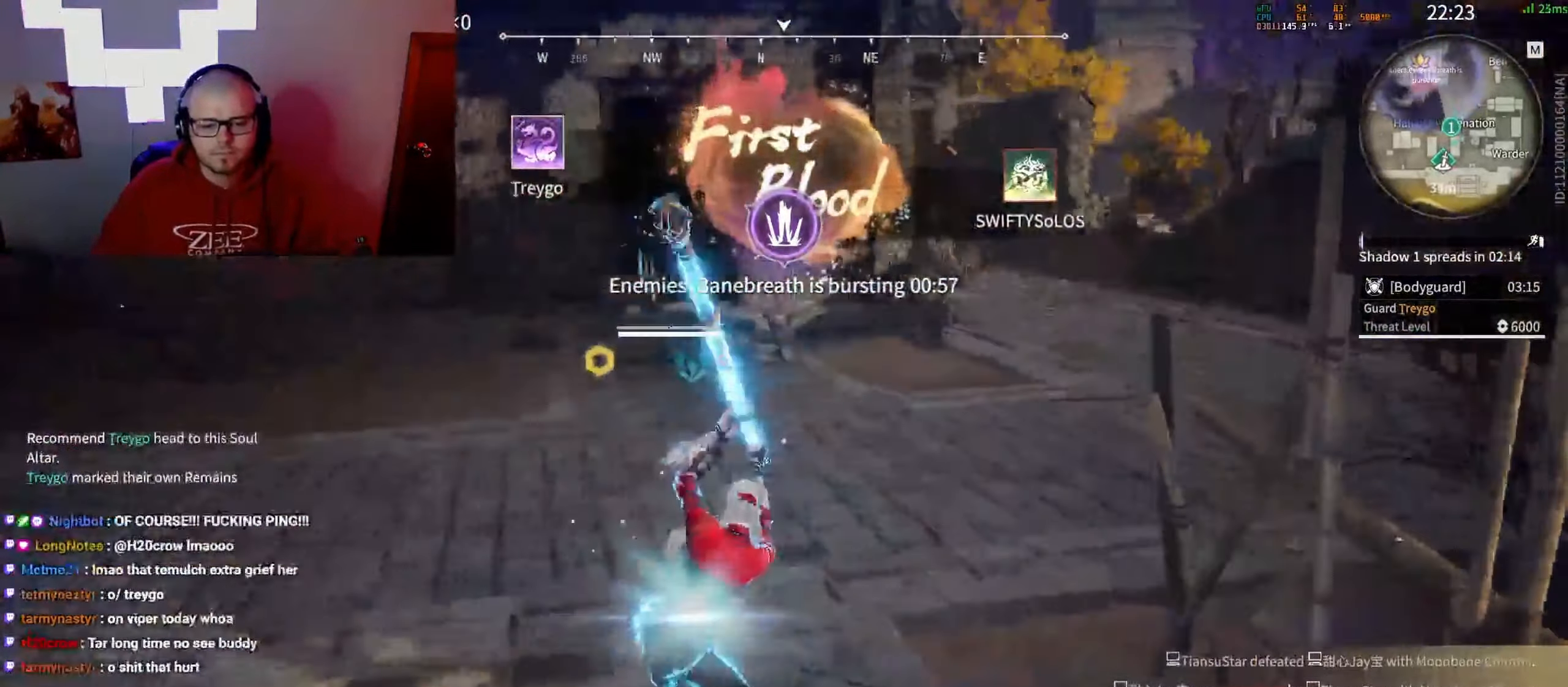
{"keys": [], "mouse": [], "events": []}
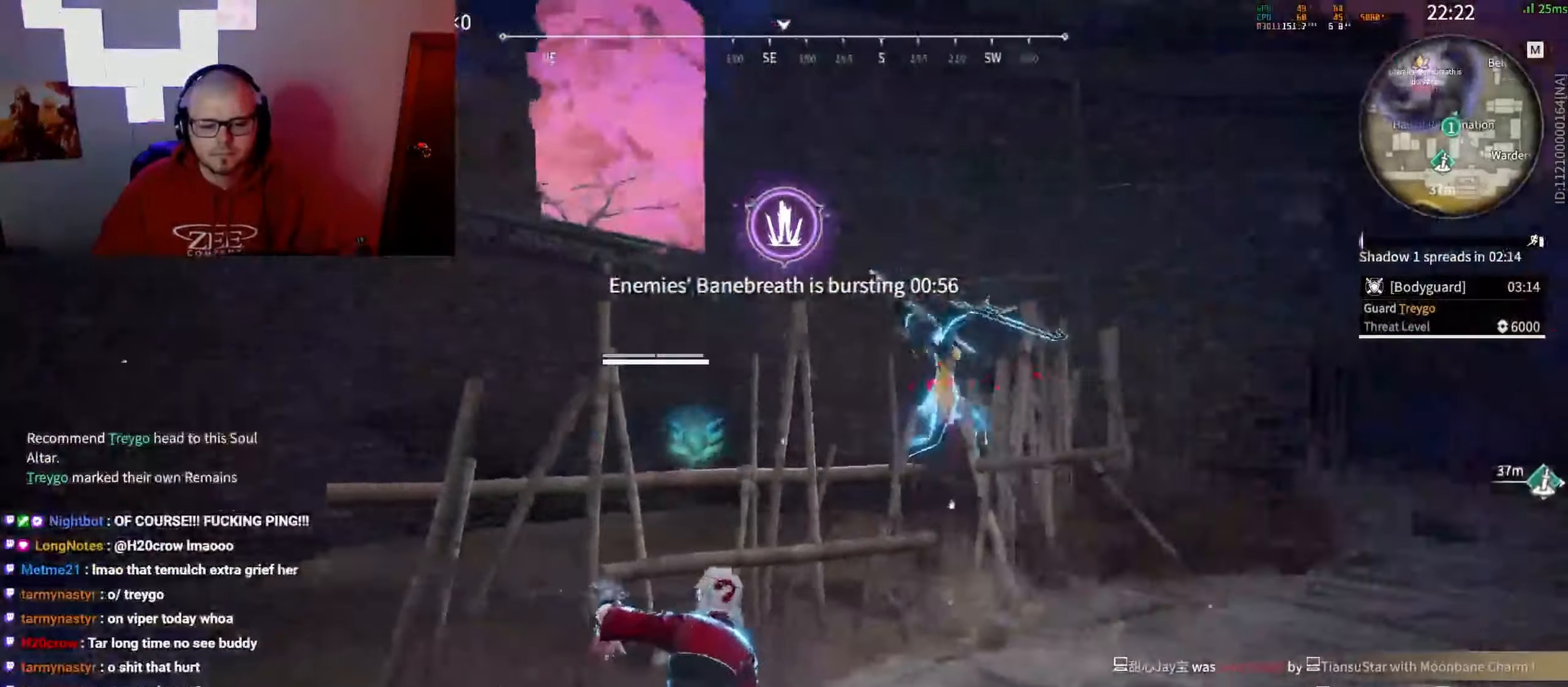
{"keys": [], "mouse": [], "events": []}
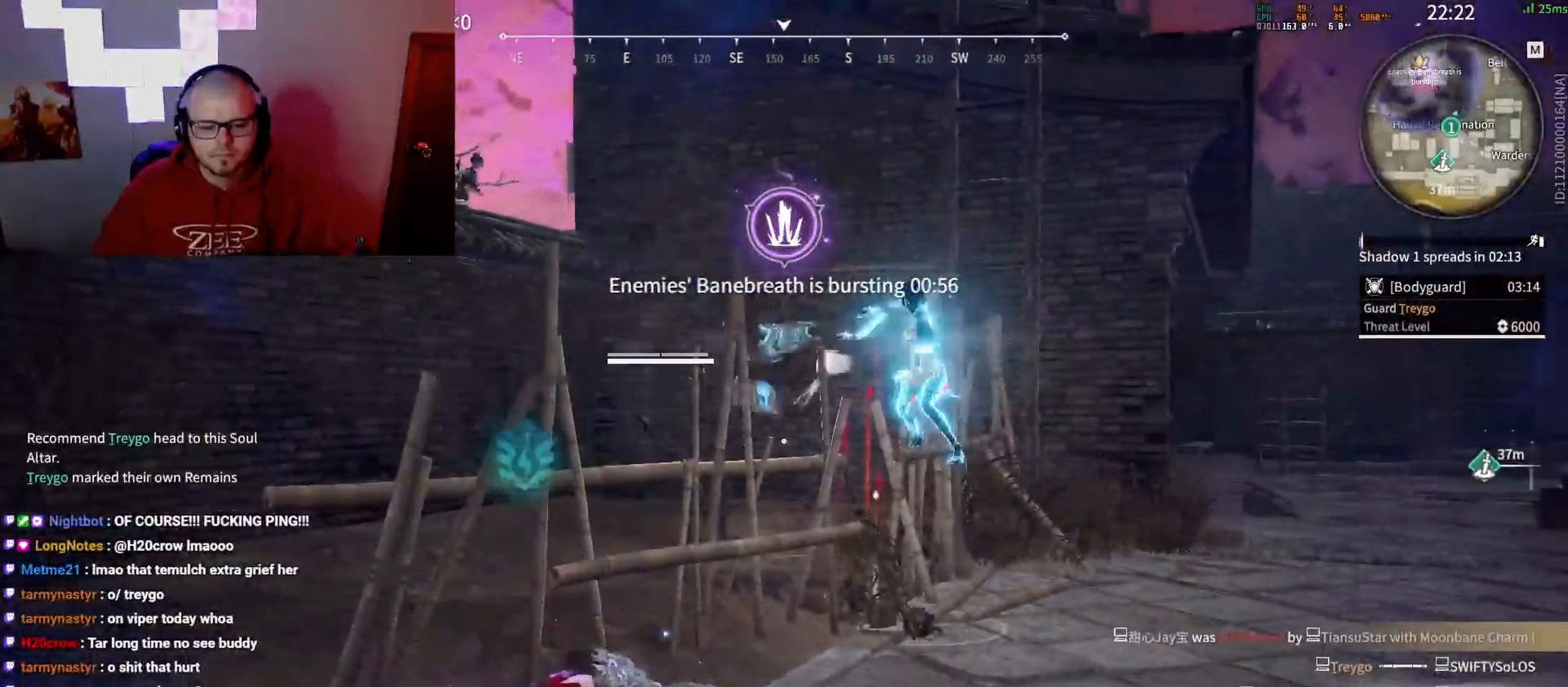
{"keys": [], "mouse": ["right"], "events": [[50, "s", "down"], [100, "shift", "down"], [117, "a", "down"], [333, "s", "up"], [400, "mouse_right", "down"], [450, "a", "up"], [467, "shift", "up"]]}
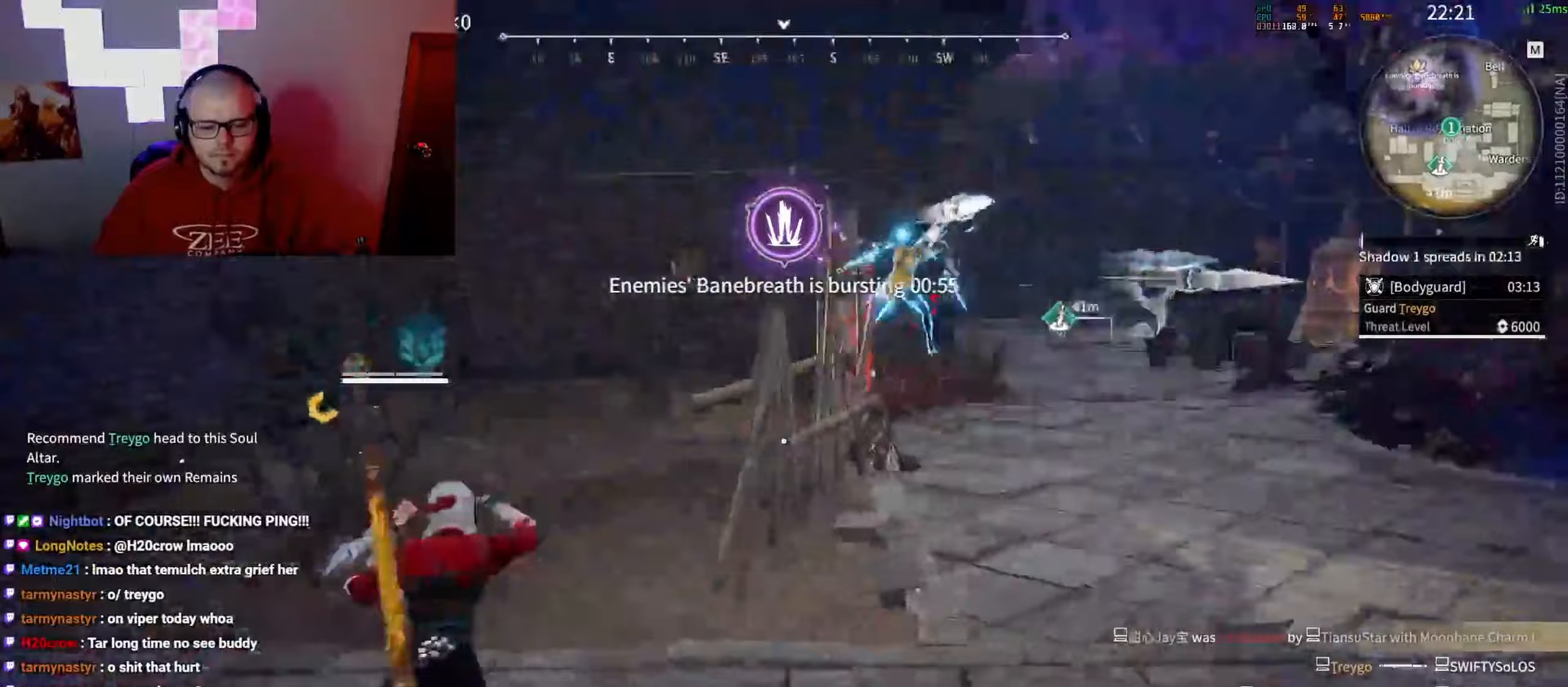
{"keys": [], "mouse": ["right"], "events": []}
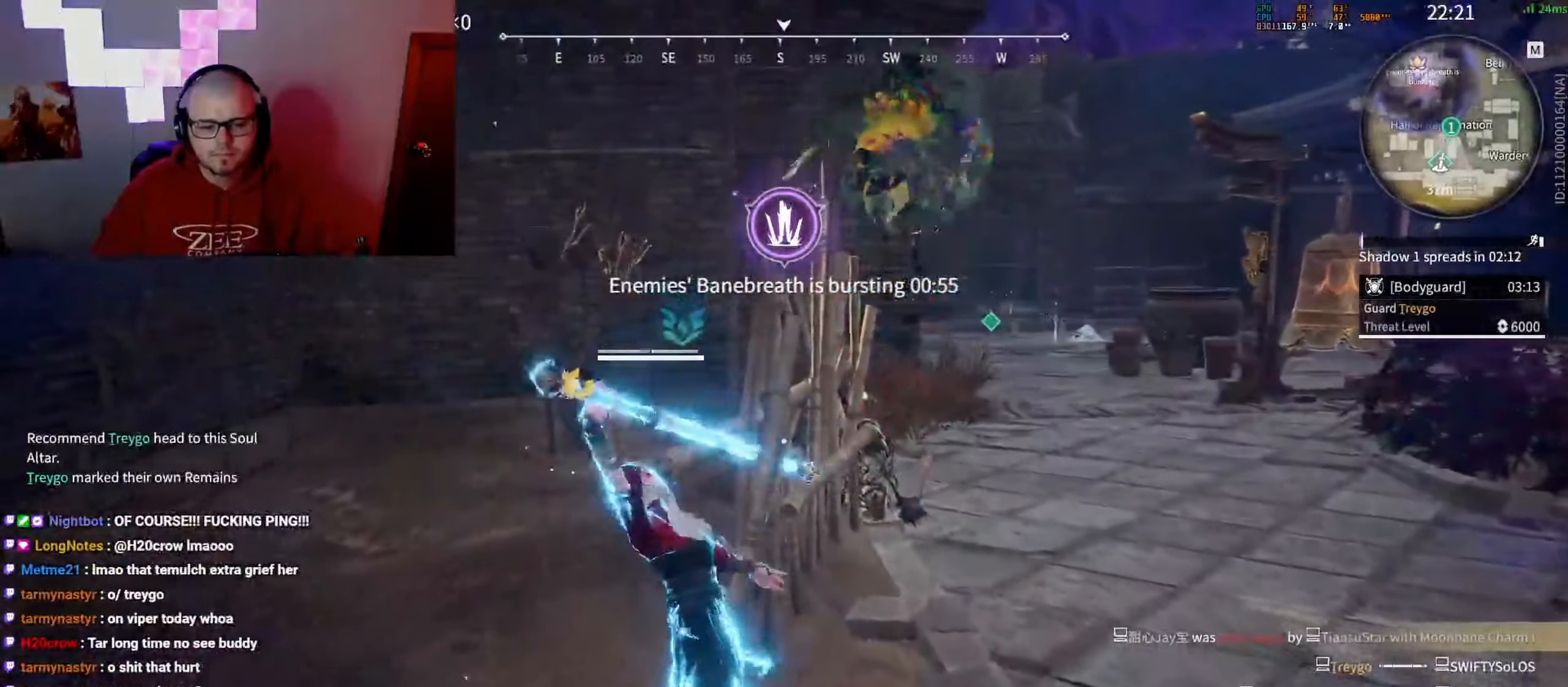
{"keys": ["w"], "mouse": ["right"], "events": [[167, "w", "down"], [200, "shift", "down"], [333, "a", "down"], [350, "mouse_right", "up"], [400, "a", "up"], [417, "mouse_right", "down"], [433, "shift", "up"]]}
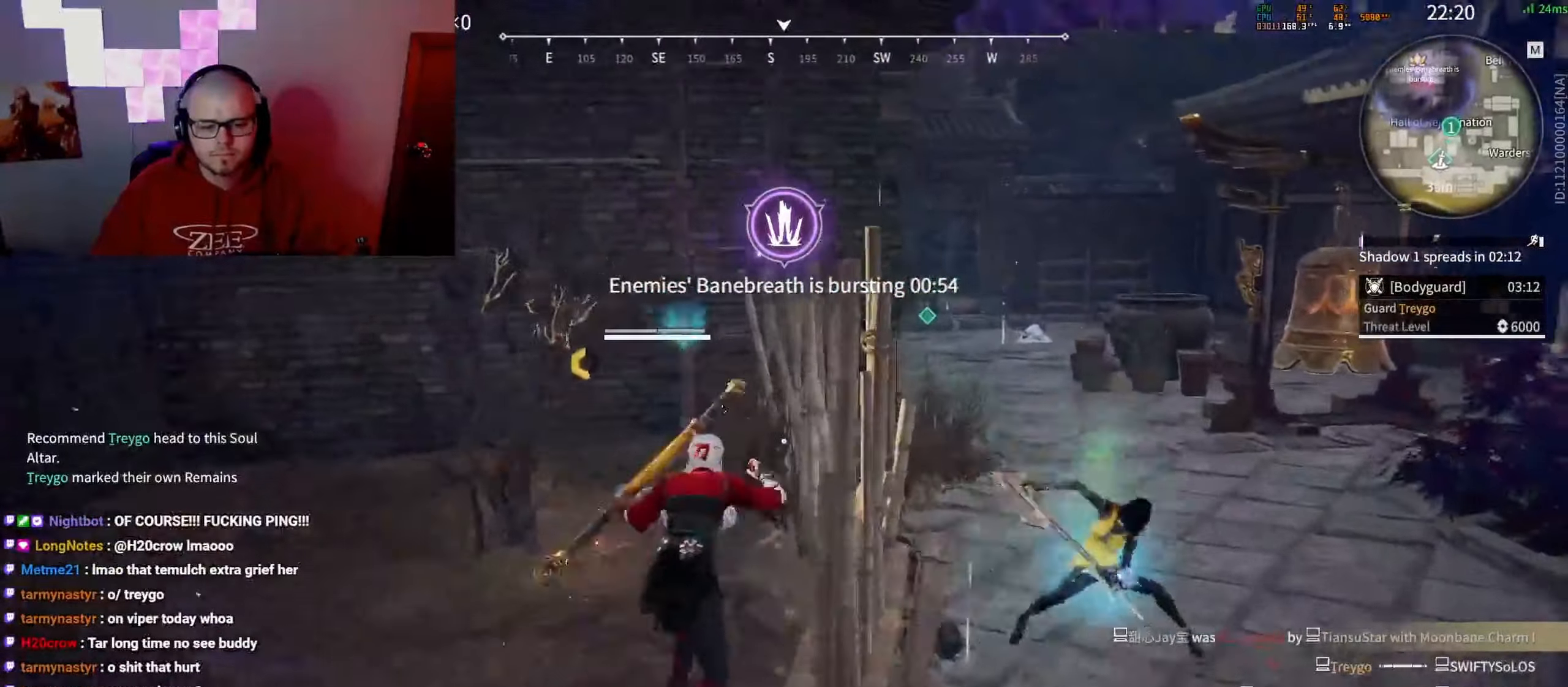
{"keys": ["space"], "mouse": [], "events": [[50, "w", "up"], [350, "space", "down"], [450, "mouse_right", "up"]]}
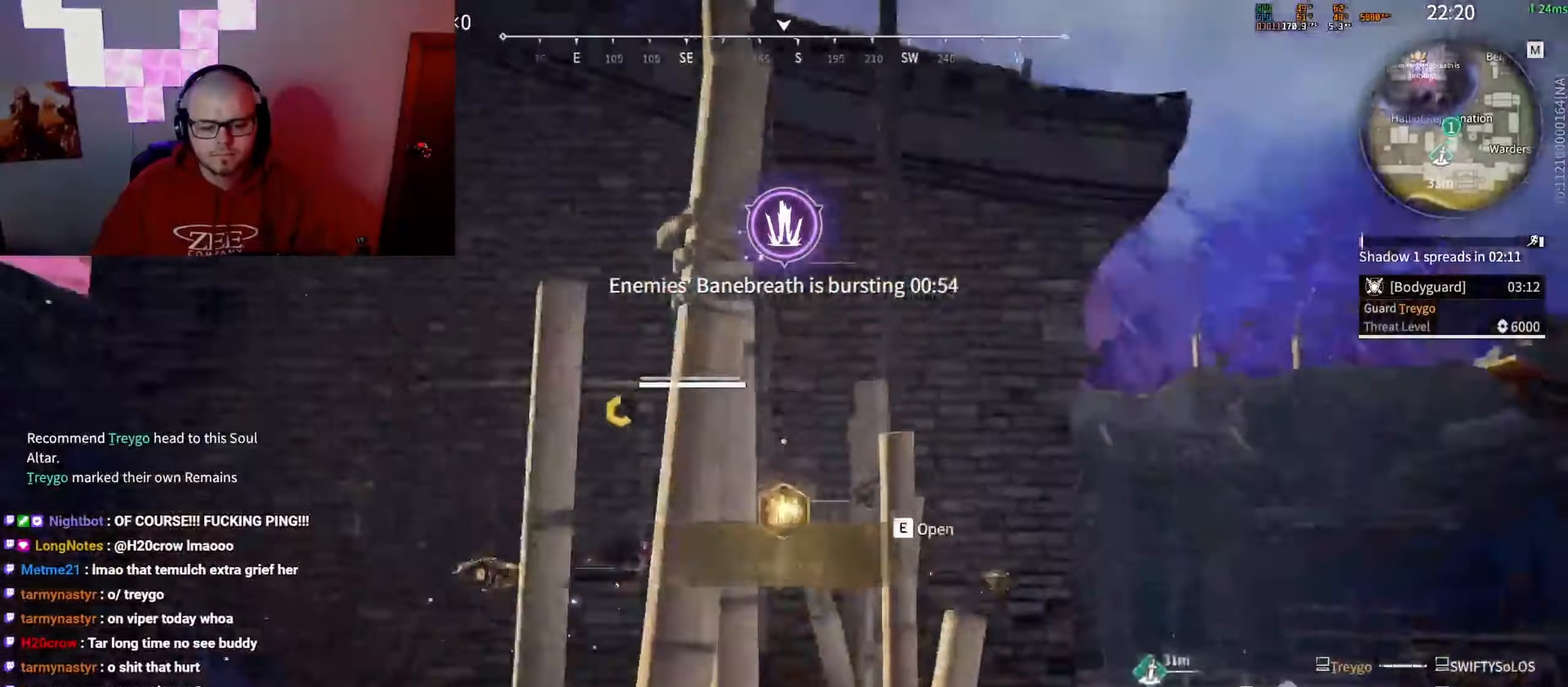
{"keys": [], "mouse": [], "events": [[67, "space", "up"], [167, "space", "down"], [183, "q", "down"], [233, "space", "up"], [283, "mouse_left", "down"], [283, "q", "up"], [367, "mouse_left", "up"], [417, "mouse_left", "down"], [483, "mouse_left", "up"]]}
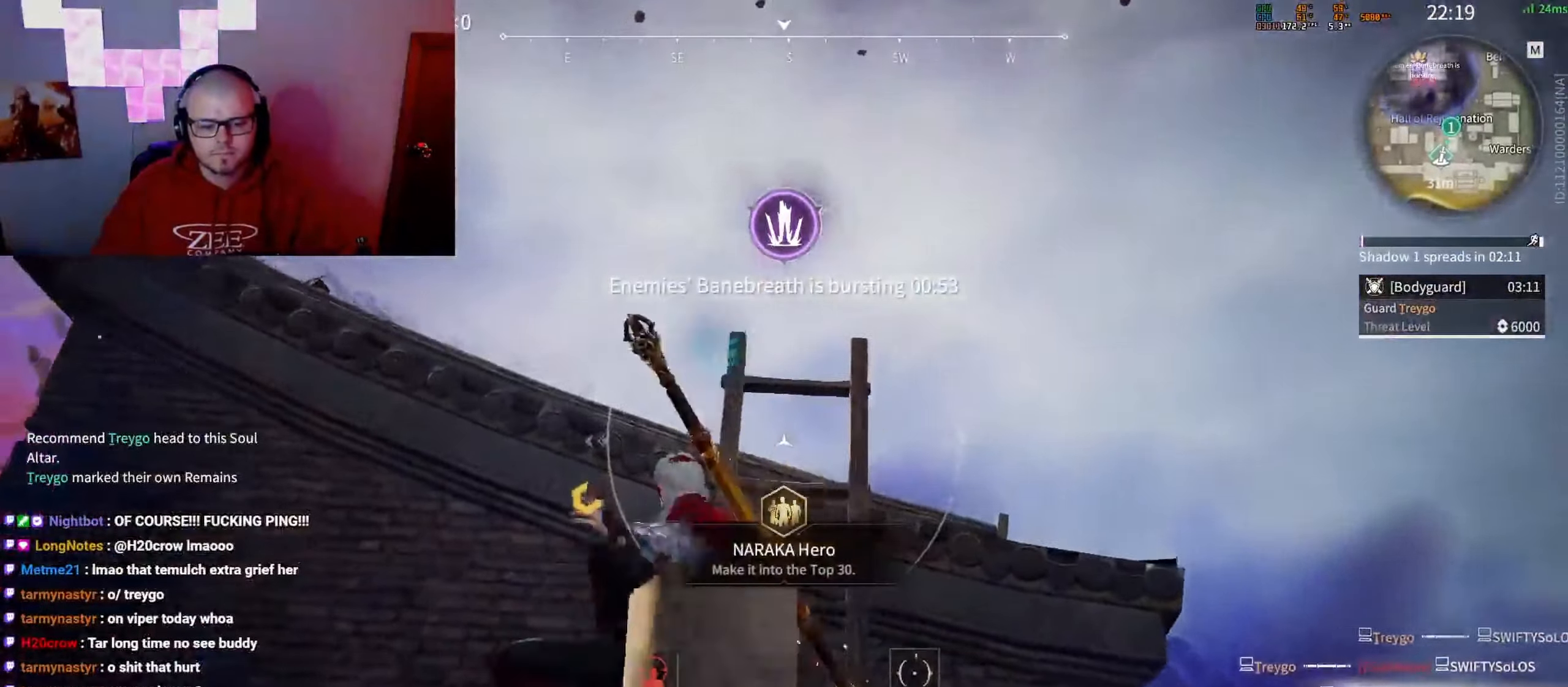
{"keys": [], "mouse": [], "events": []}
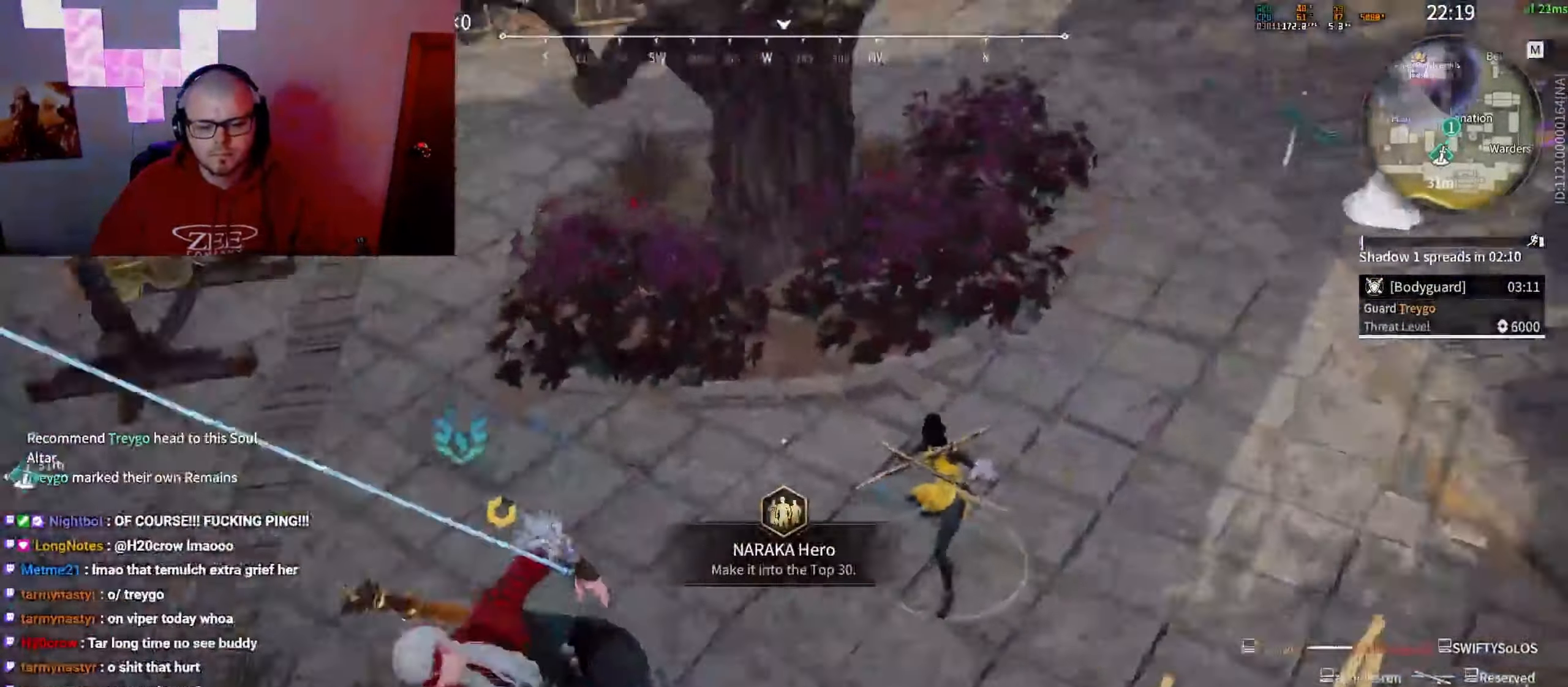
{"keys": ["space"], "mouse": [], "events": [[217, "mouse_left", "down"], [317, "mouse_left", "up"], [483, "space", "down"]]}
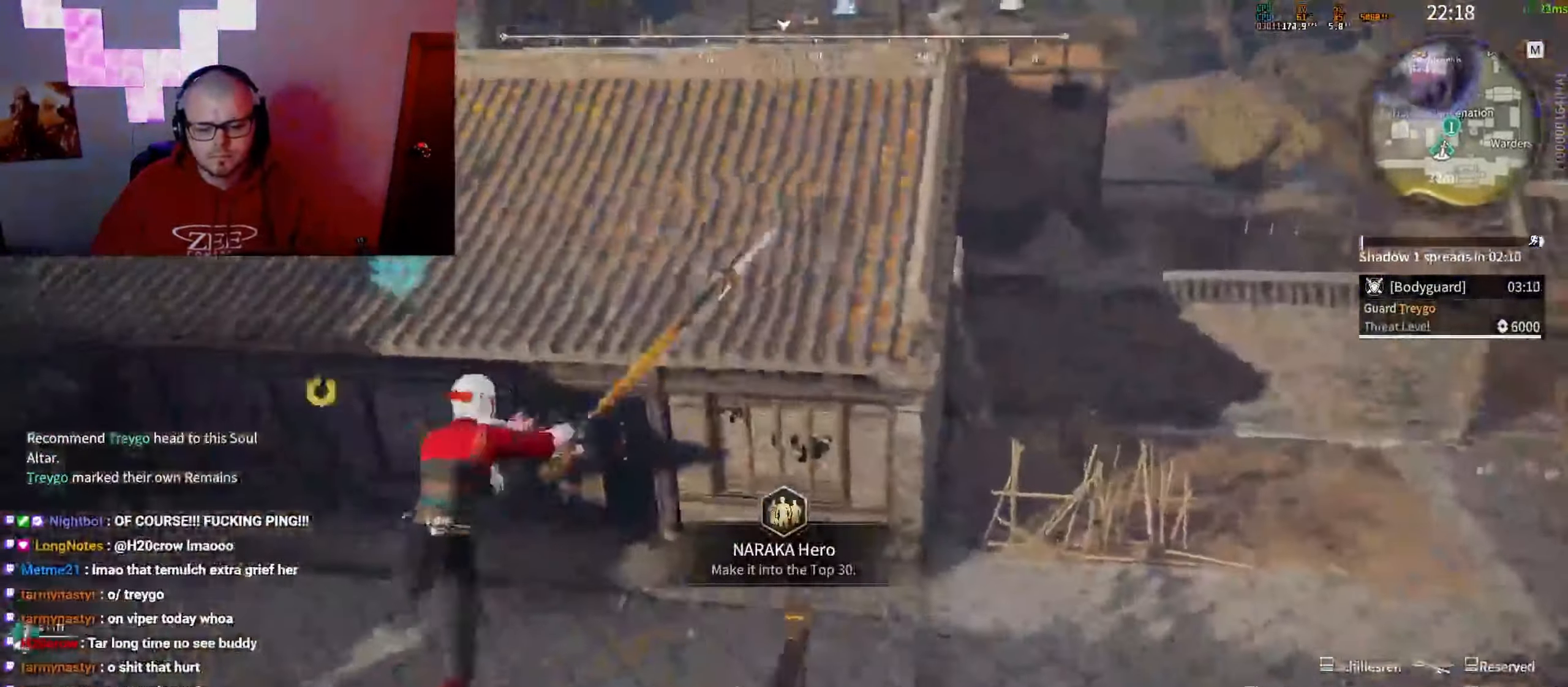
{"keys": ["s"], "mouse": [], "events": [[100, "s", "down"], [167, "space", "up"], [267, "space", "down"], [300, "mouse_wheel", "down"], [400, "space", "up"], [483, "mouse_wheel", "up"]]}
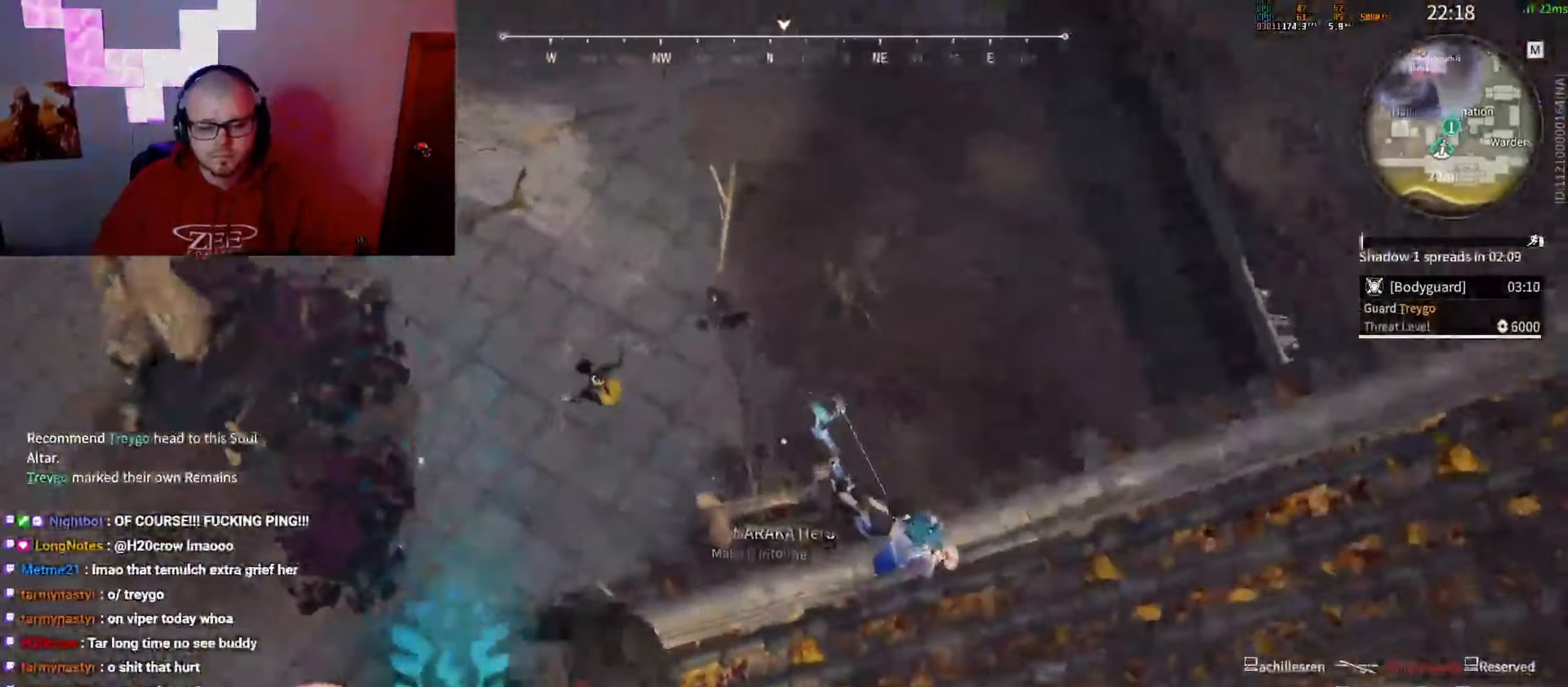
{"keys": ["s", "shift"], "mouse": [], "events": [[50, "mouse_left", "down"], [150, "mouse_left", "up"], [400, "shift", "down"]]}
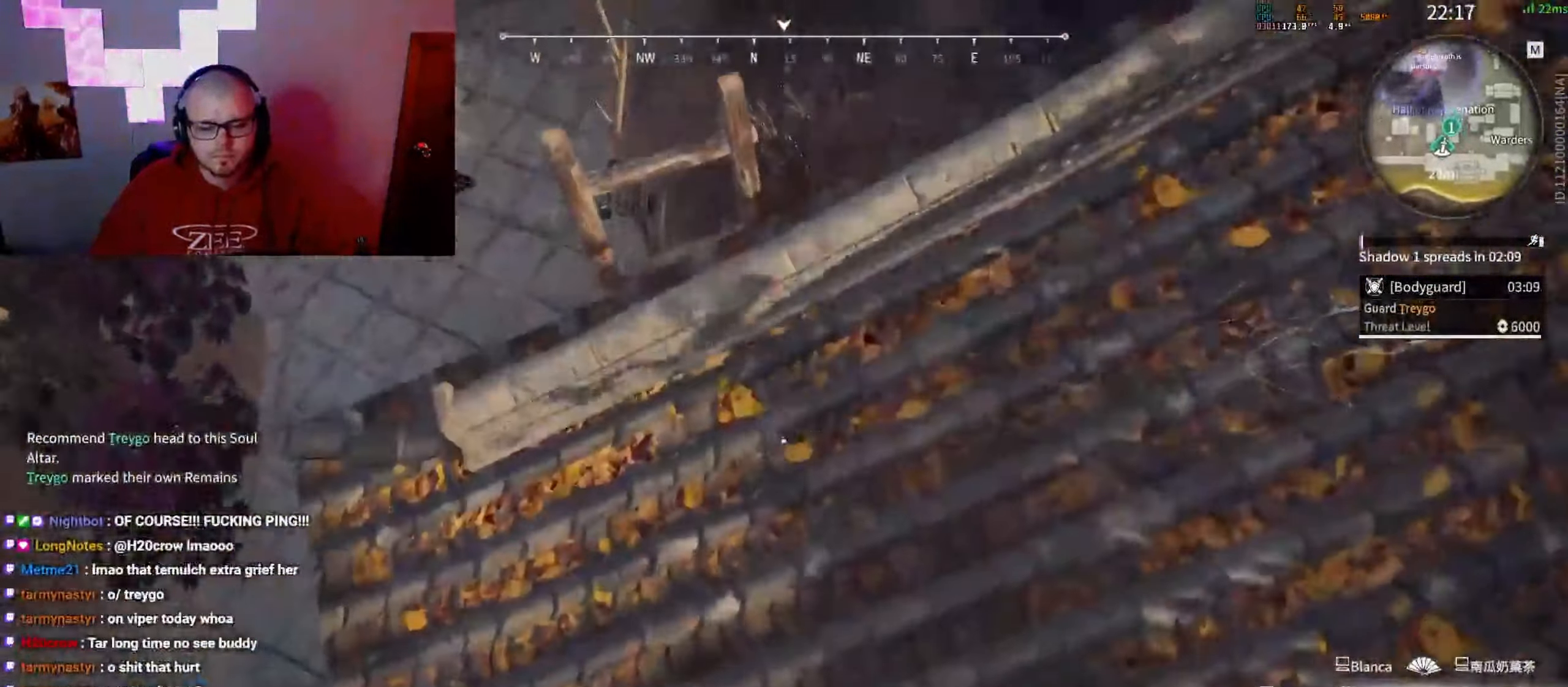
{"keys": [], "mouse": ["right"], "events": [[17, "d", "down"], [133, "mouse_wheel", "down"], [133, "s", "up"], [133, "shift", "up"], [217, "mouse_right", "down"], [300, "d", "up"], [317, "mouse_wheel", "up"]]}
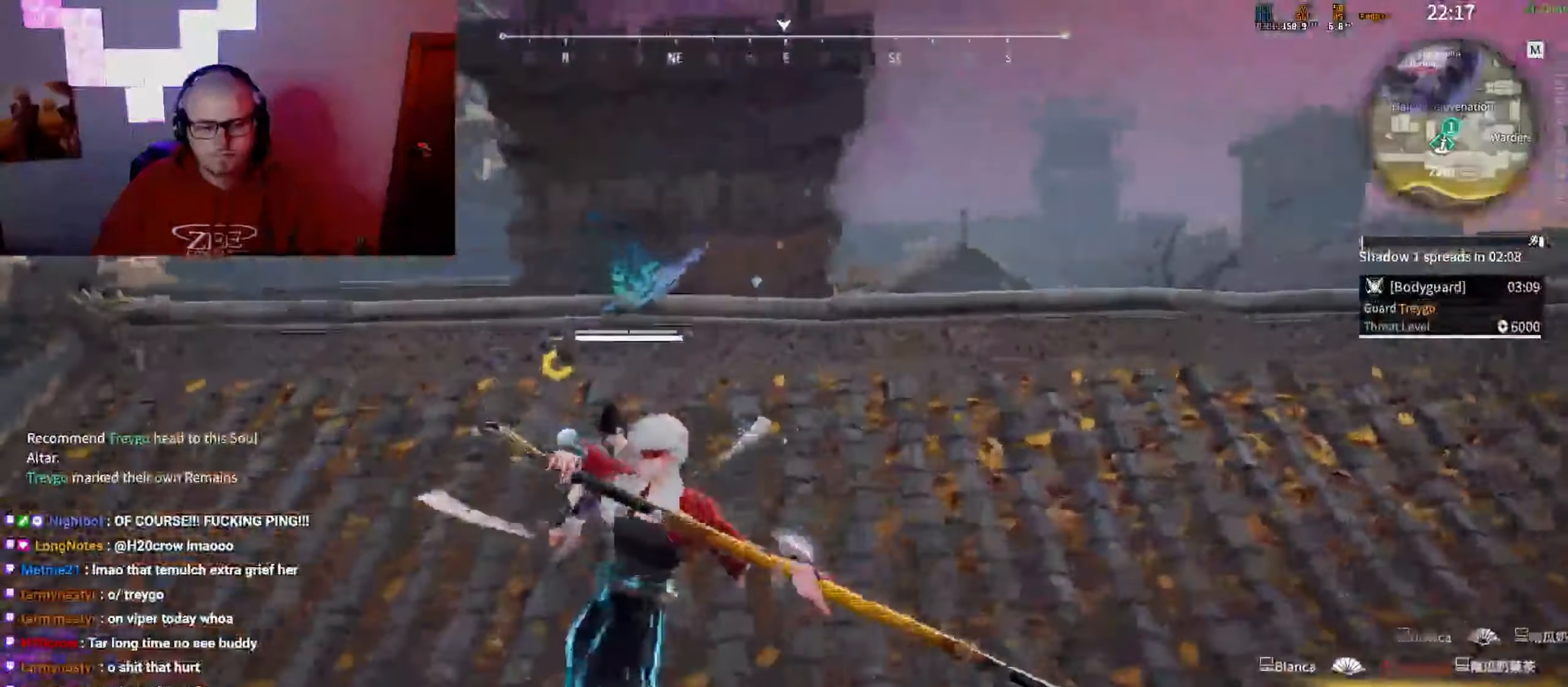
{"keys": [], "mouse": [], "events": [[333, "mouse_right", "up"]]}
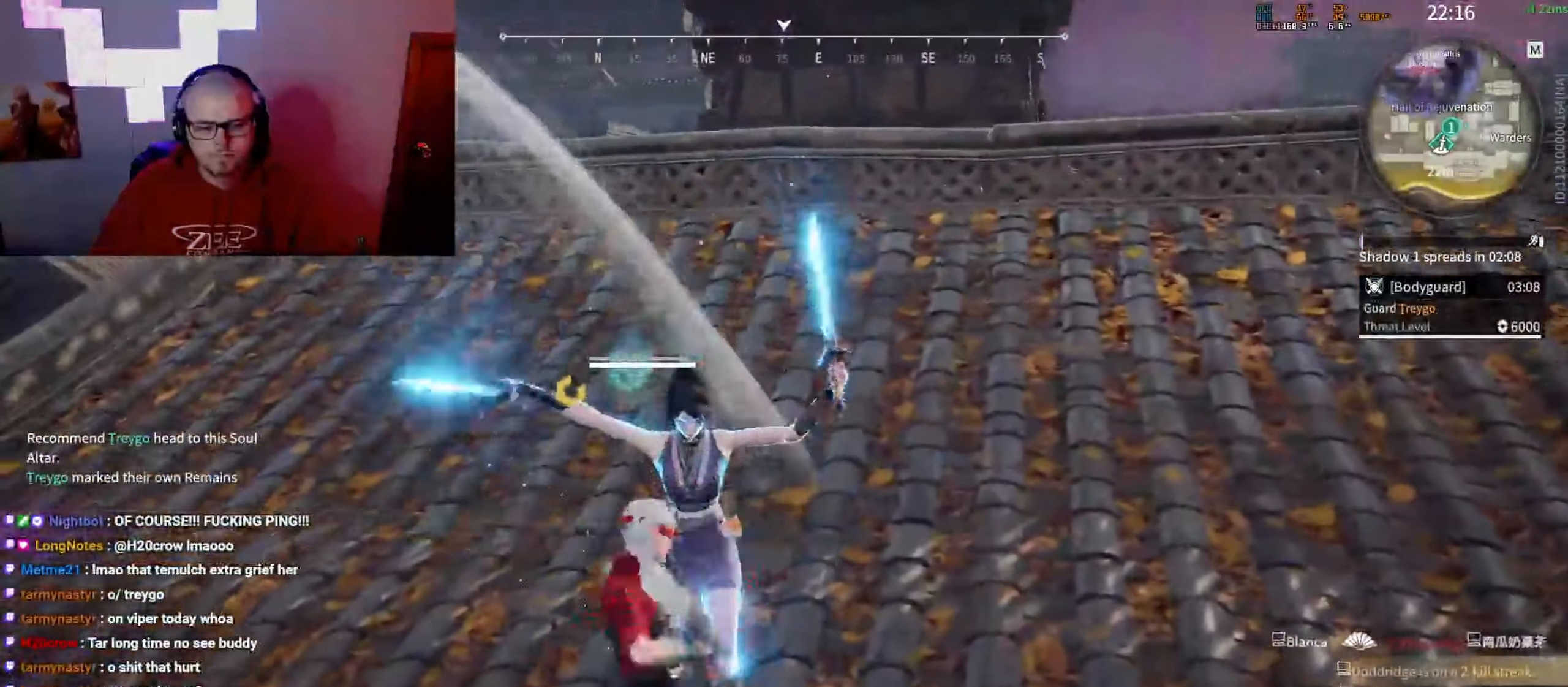
{"keys": ["s", "shift"], "mouse": [], "events": [[200, "s", "down"], [250, "shift", "down"], [367, "shift", "up"], [383, "r", "down"], [433, "shift", "down"], [500, "r", "up"]]}
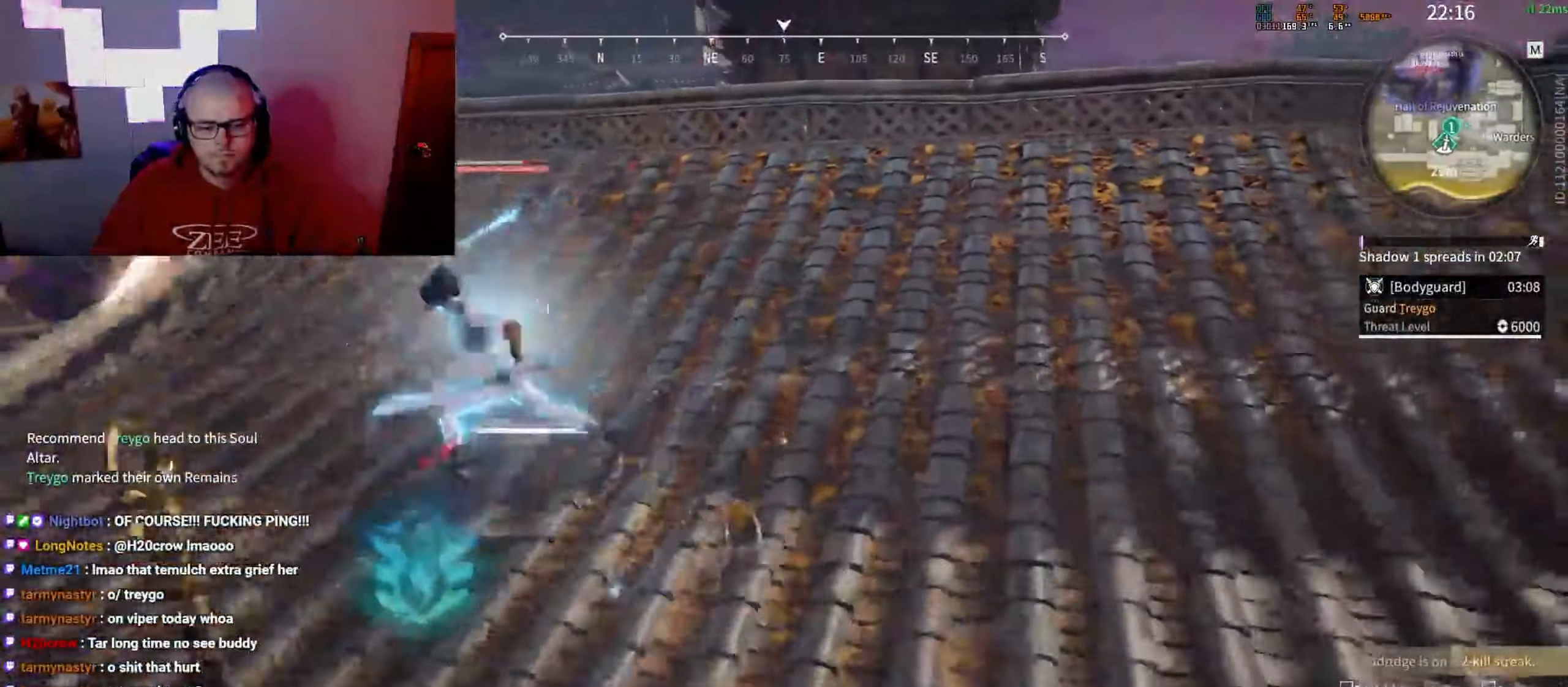
{"keys": ["space"], "mouse": [], "events": [[33, "s", "up"], [67, "shift", "up"], [450, "space", "down"]]}
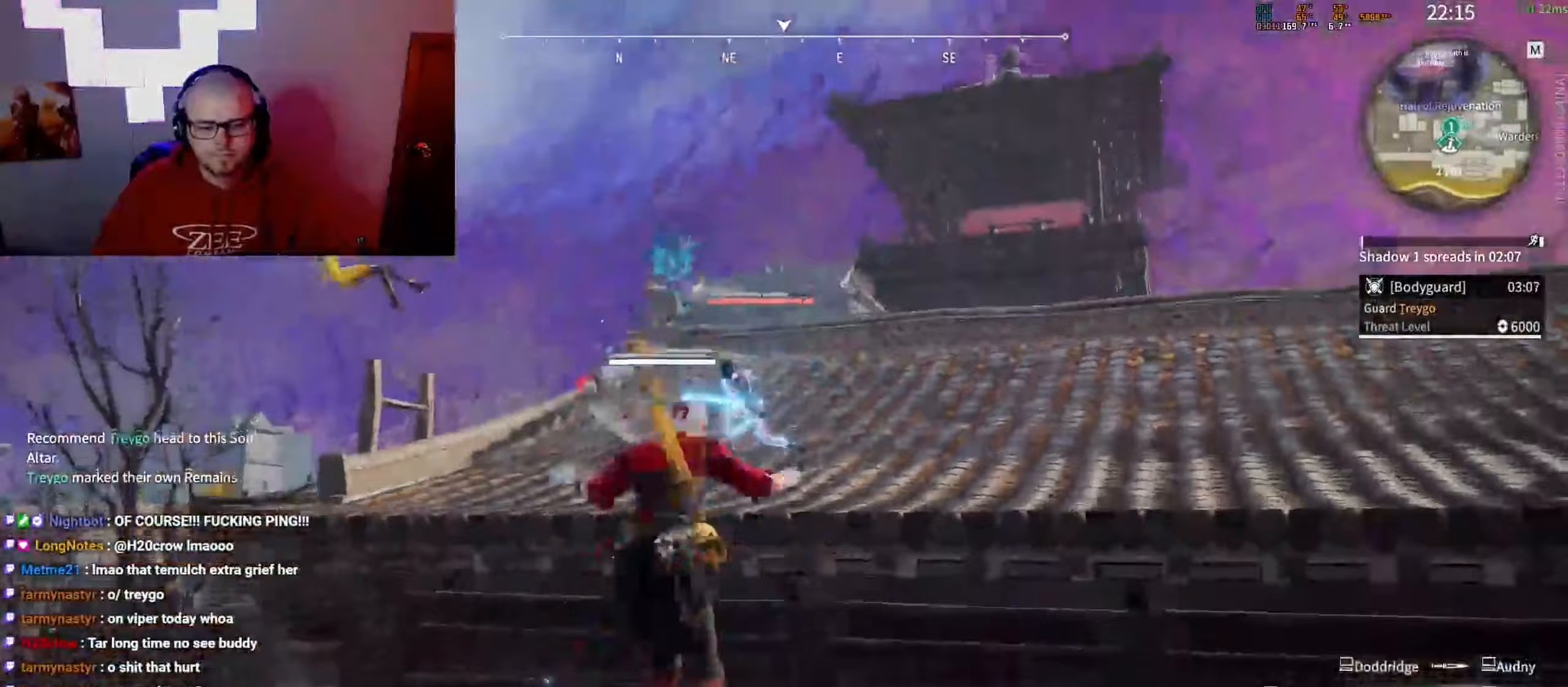
{"keys": [], "mouse": ["left"], "events": [[117, "space", "up"], [183, "q", "down"], [183, "space", "down"], [267, "space", "up"], [300, "mouse_left", "down"], [300, "q", "up"], [400, "mouse_left", "up"], [450, "mouse_left", "down"]]}
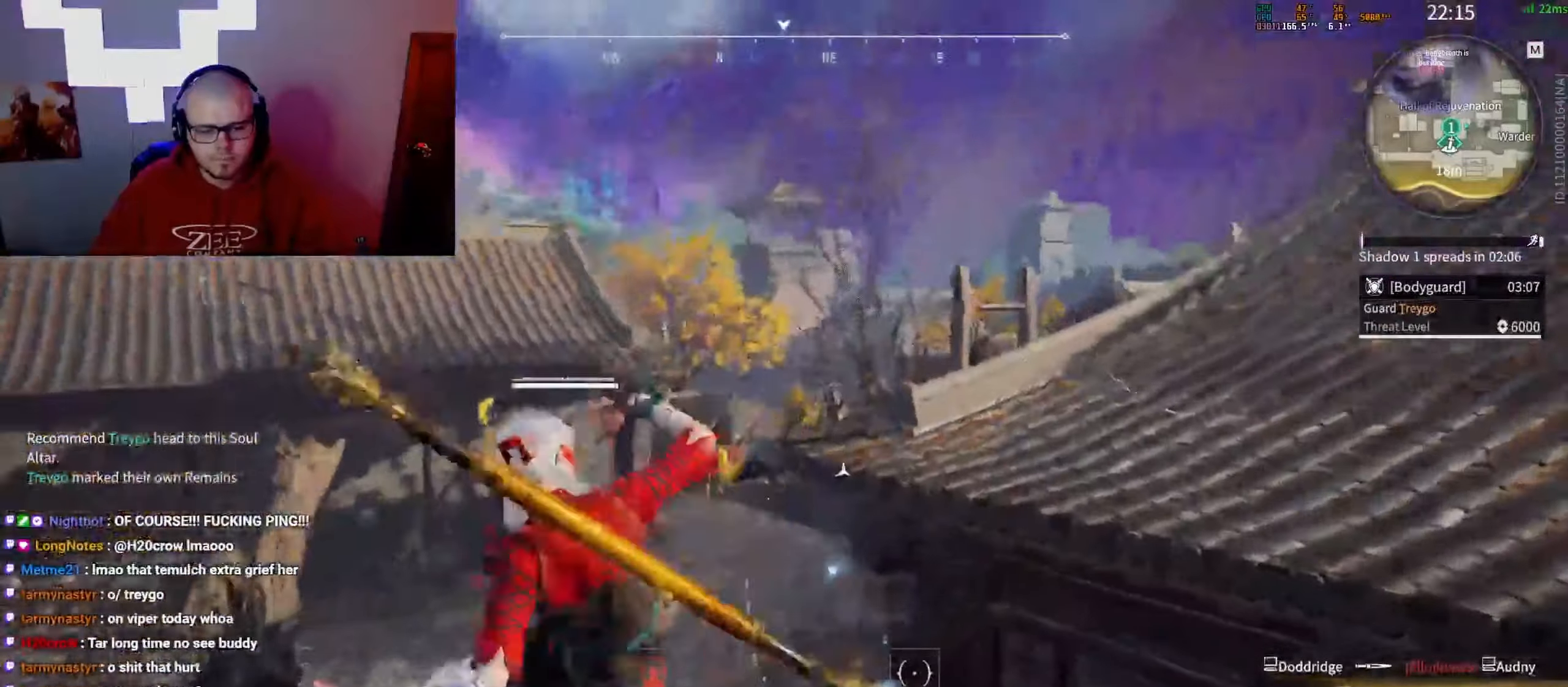
{"keys": ["w"], "mouse": [], "events": [[33, "mouse_left", "up"], [333, "w", "down"]]}
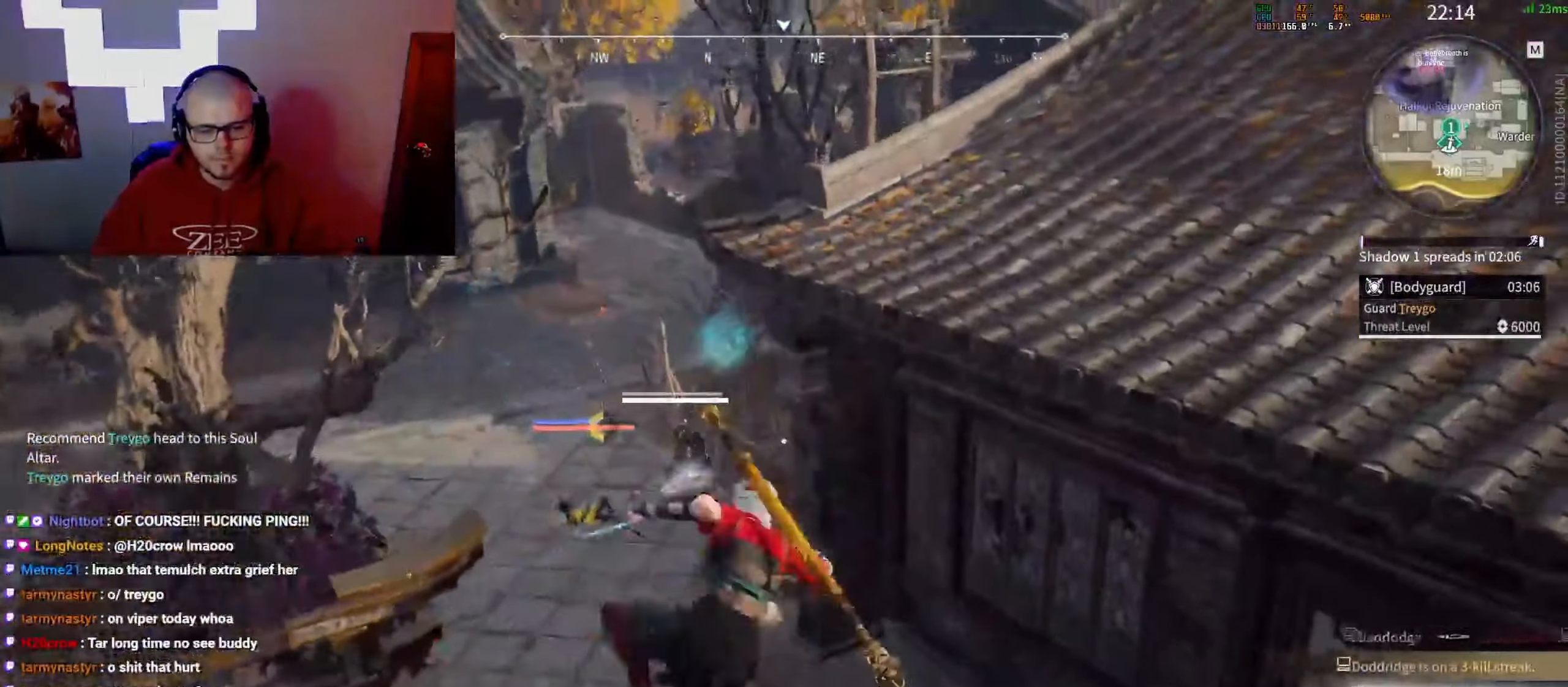
{"keys": [], "mouse": [], "events": [[383, "w", "up"]]}
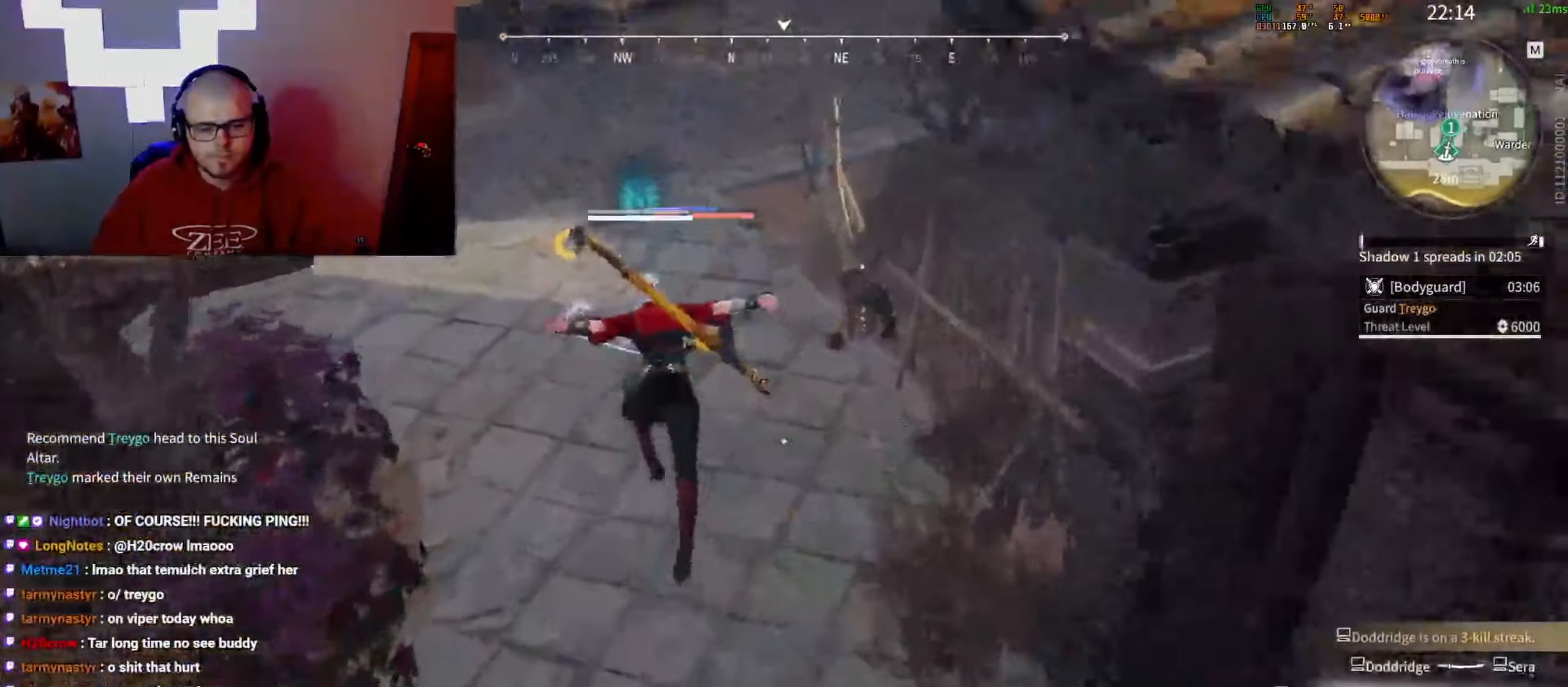
{"keys": [], "mouse": ["left"], "events": [[50, "mouse_left", "down"], [117, "mouse_left", "up"], [183, "mouse_left", "down"], [267, "mouse_left", "up"], [383, "mouse_left", "down"], [450, "mouse_left", "up"], [500, "mouse_left", "down"]]}
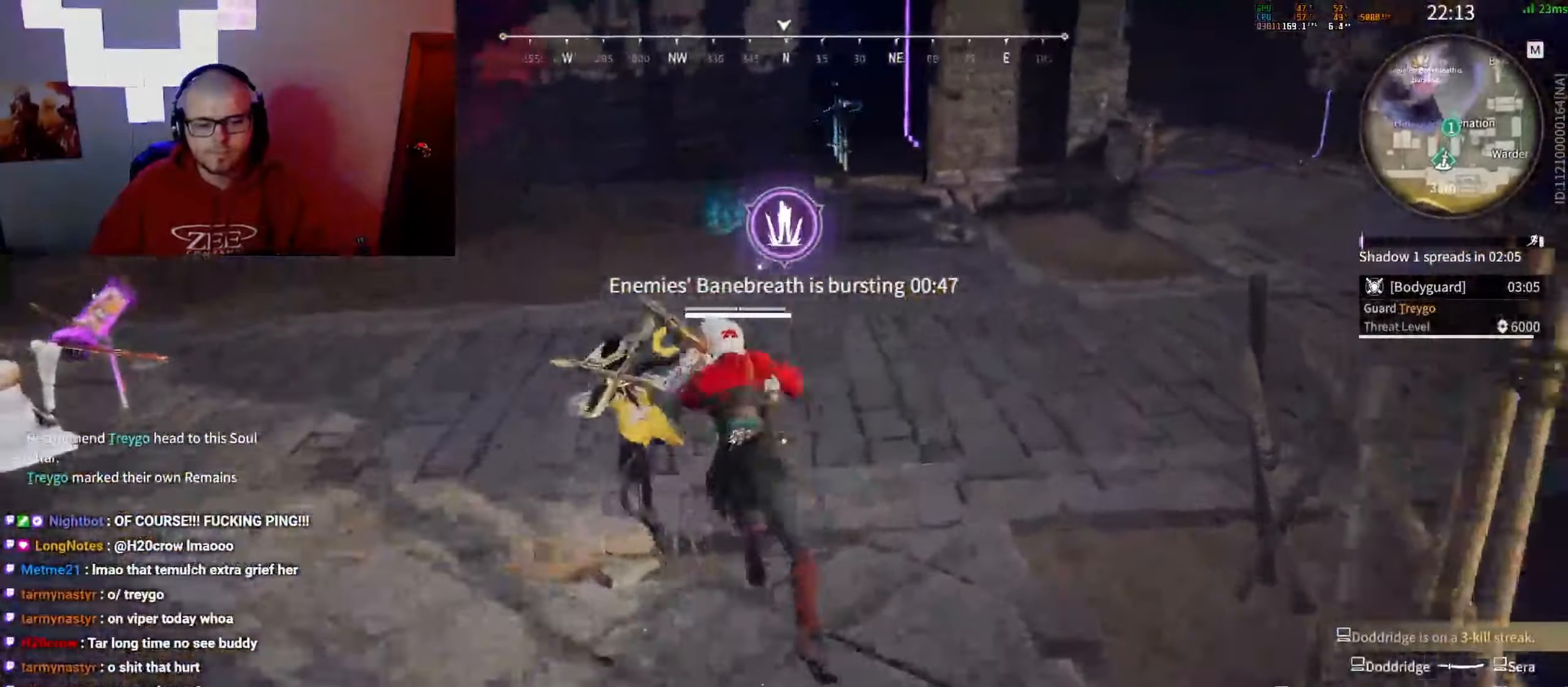
{"keys": [], "mouse": [], "events": [[50, "mouse_left", "up"], [100, "mouse_left", "down"], [317, "mouse_left", "up"]]}
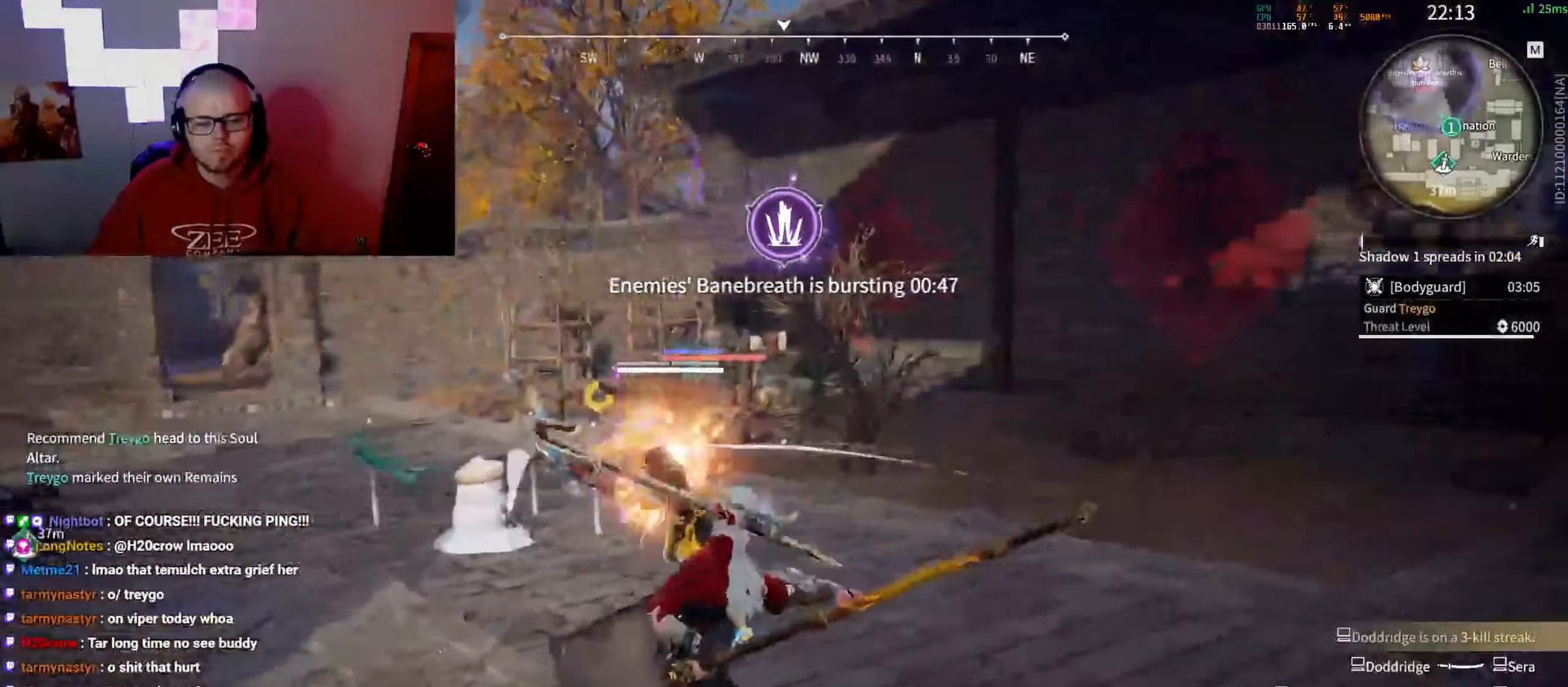
{"keys": ["s"], "mouse": [], "events": [[333, "s", "down"], [383, "shift", "down"], [500, "shift", "up"]]}
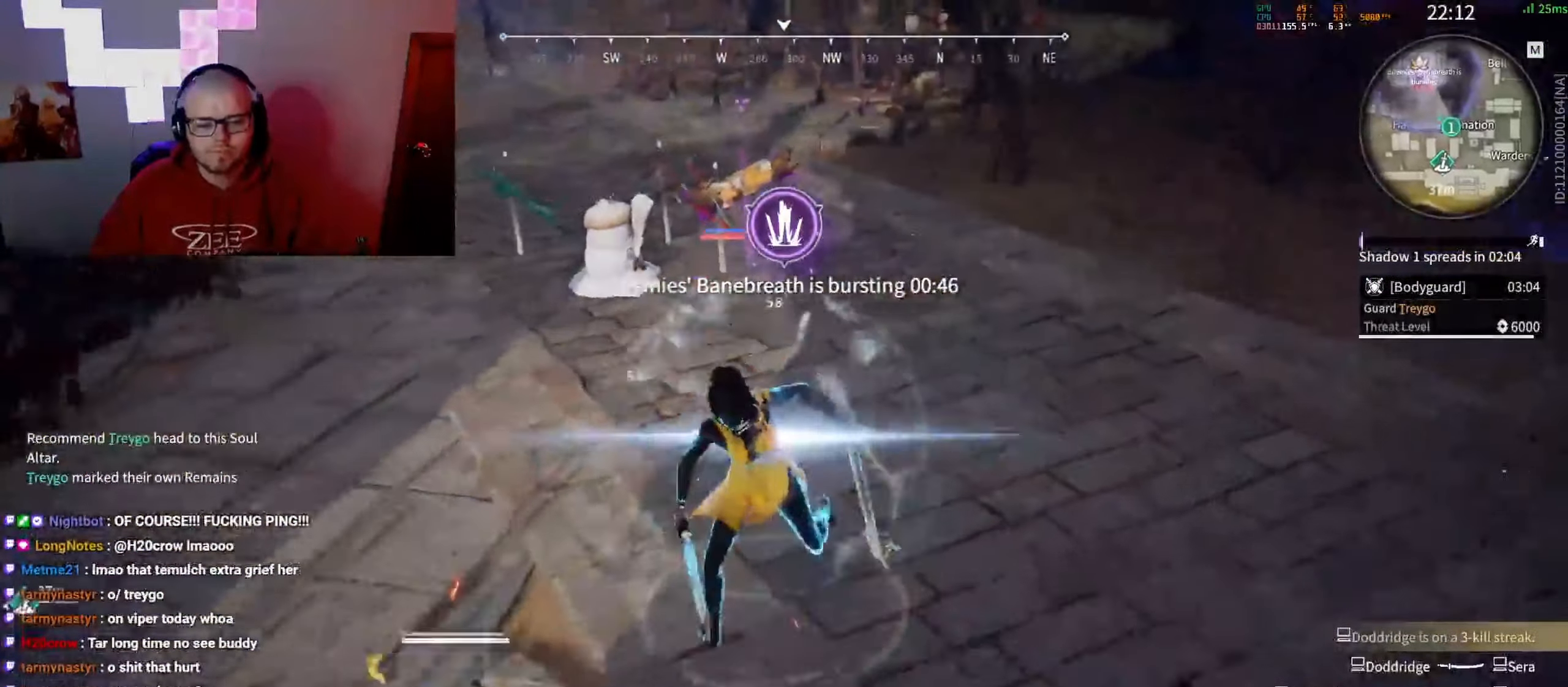
{"keys": [], "mouse": [], "events": [[17, "s", "up"], [67, "r", "down"], [67, "s", "down"], [83, "shift", "down"], [150, "r", "up"], [183, "s", "up"], [200, "shift", "up"]]}
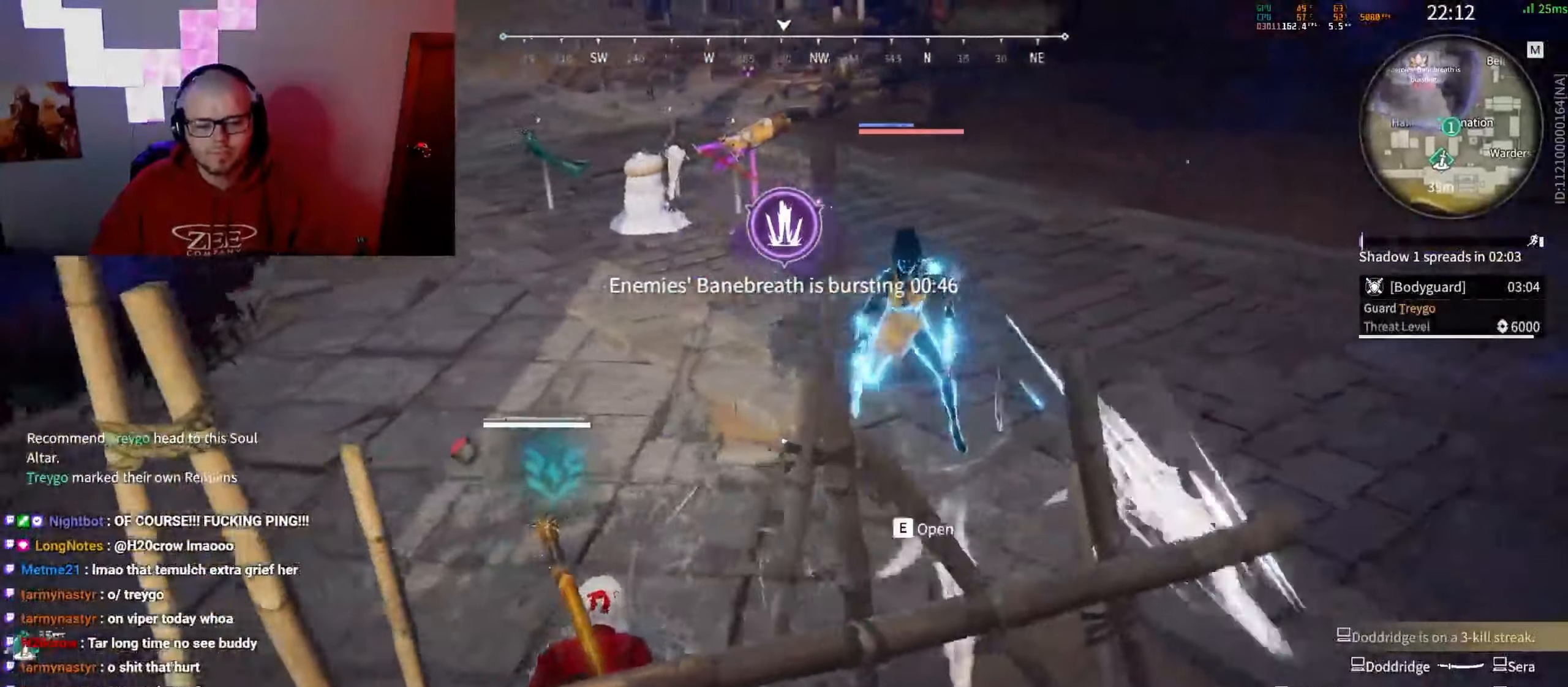
{"keys": [], "mouse": [], "events": [[100, "s", "down"], [133, "s", "up"], [150, "mouse_right", "down"], [150, "space", "down"], [217, "mouse_left", "down"], [250, "space", "up"], [267, "mouse_right", "up"], [300, "mouse_left", "up"]]}
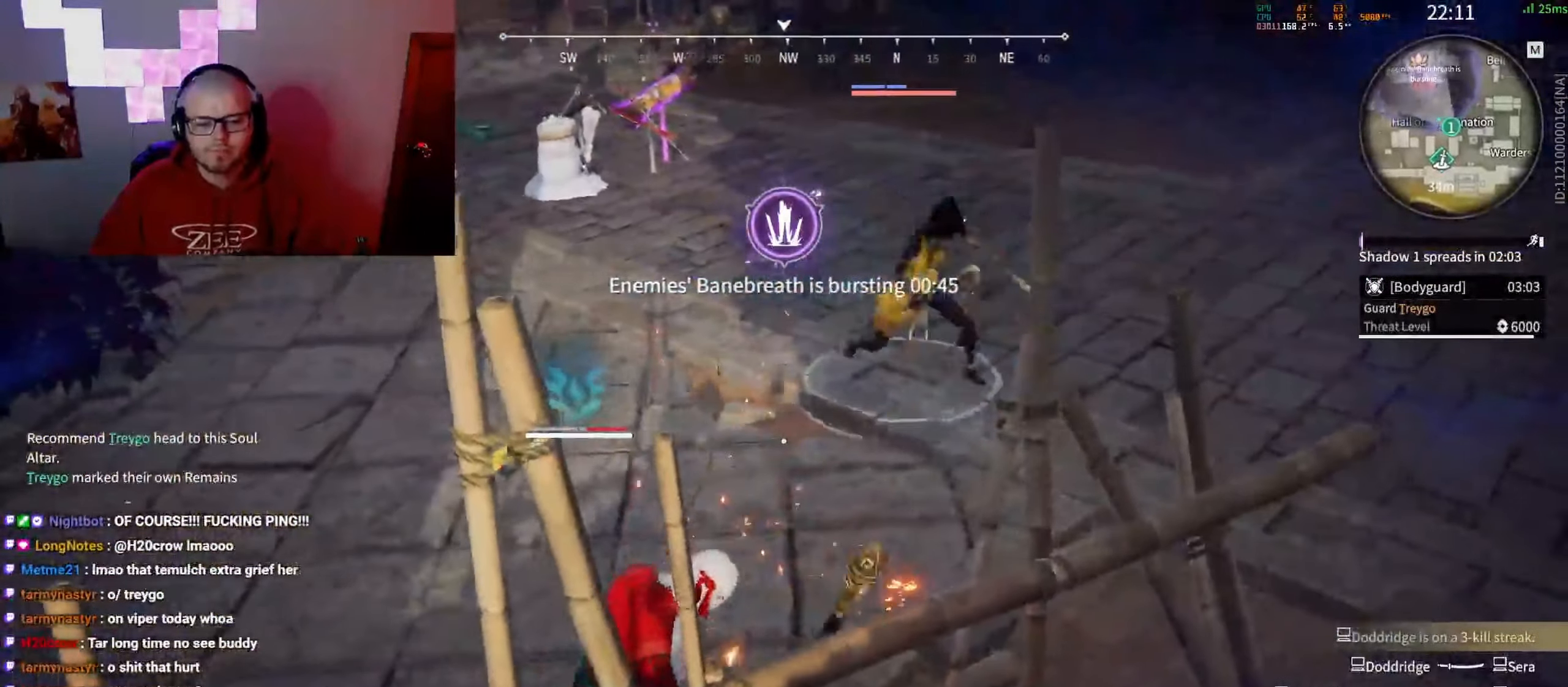
{"keys": [], "mouse": ["left"], "events": [[133, "mouse_left", "down"]]}
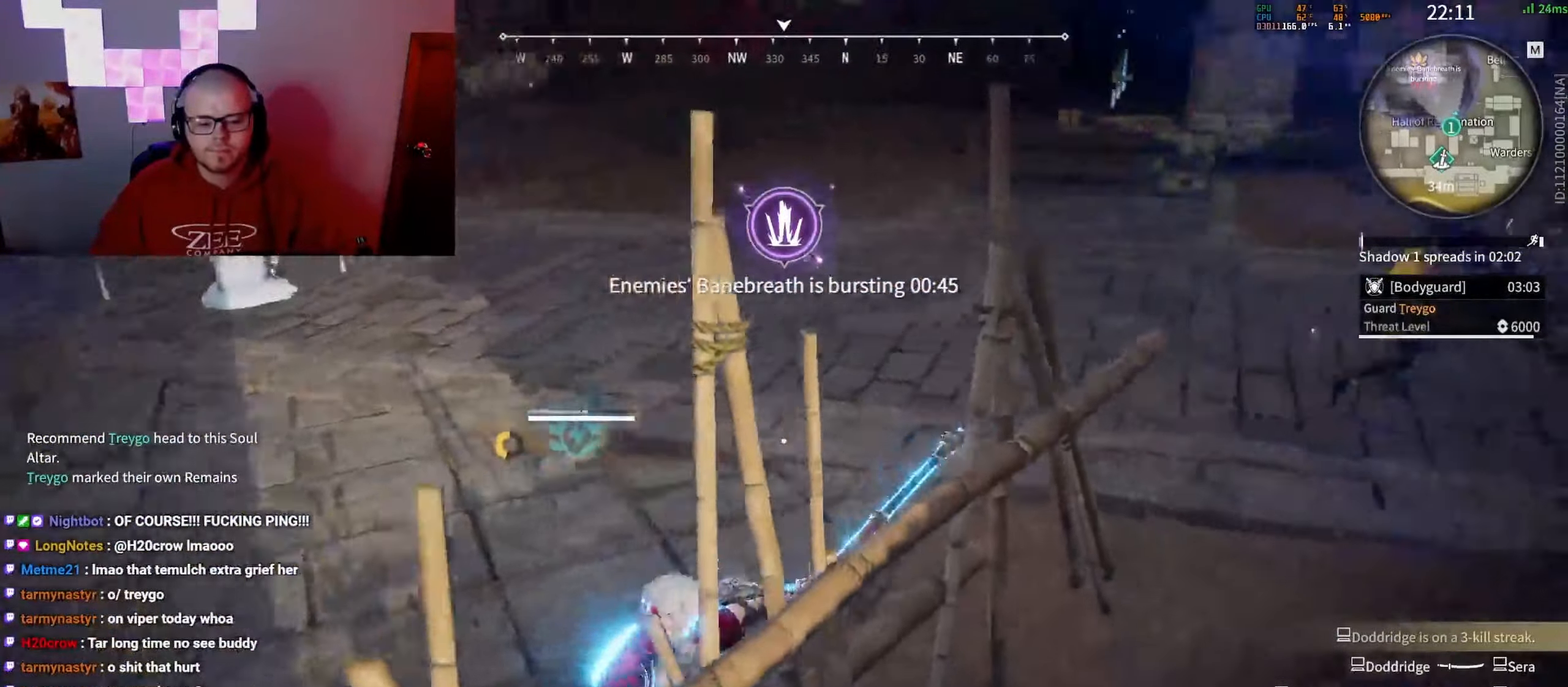
{"keys": ["w"], "mouse": ["left"], "events": [[500, "w", "down"]]}
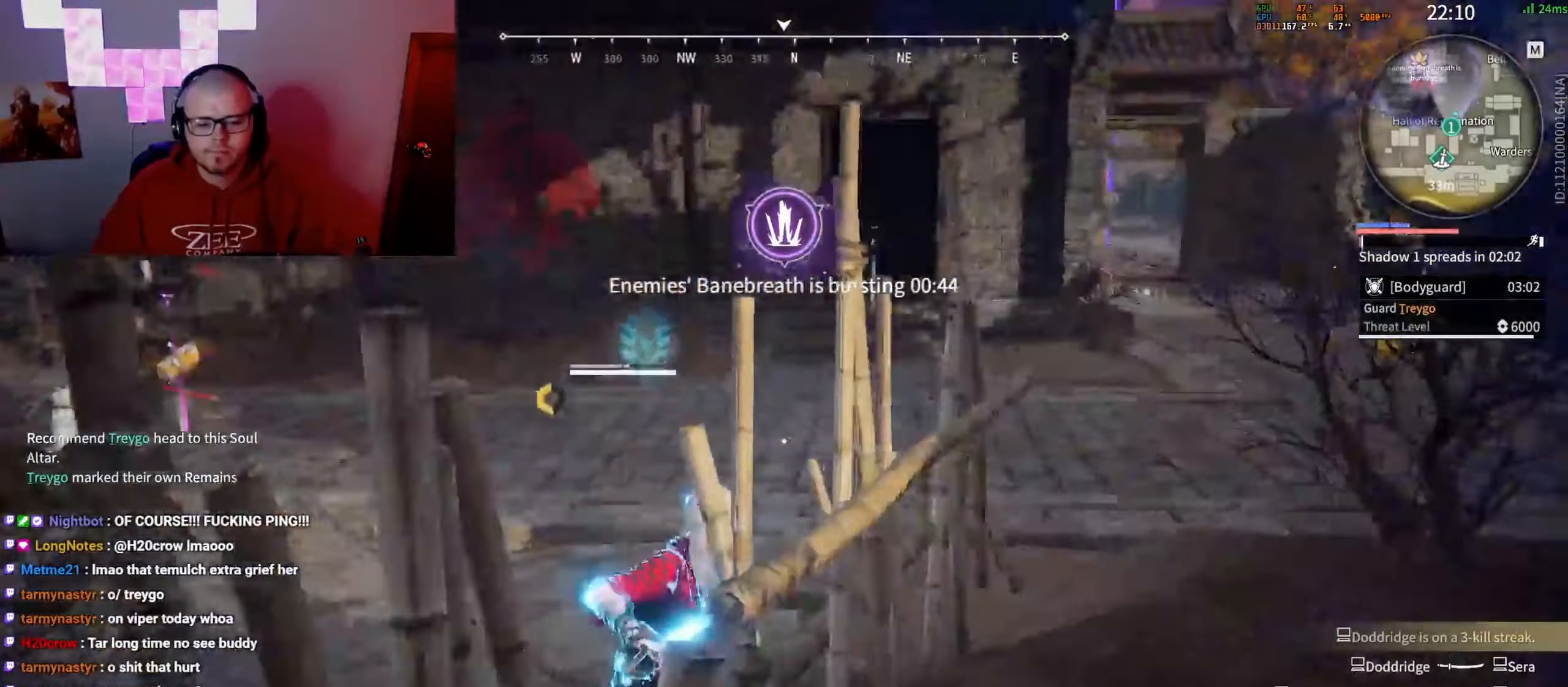
{"keys": ["w"], "mouse": [], "events": [[283, "mouse_left", "up"]]}